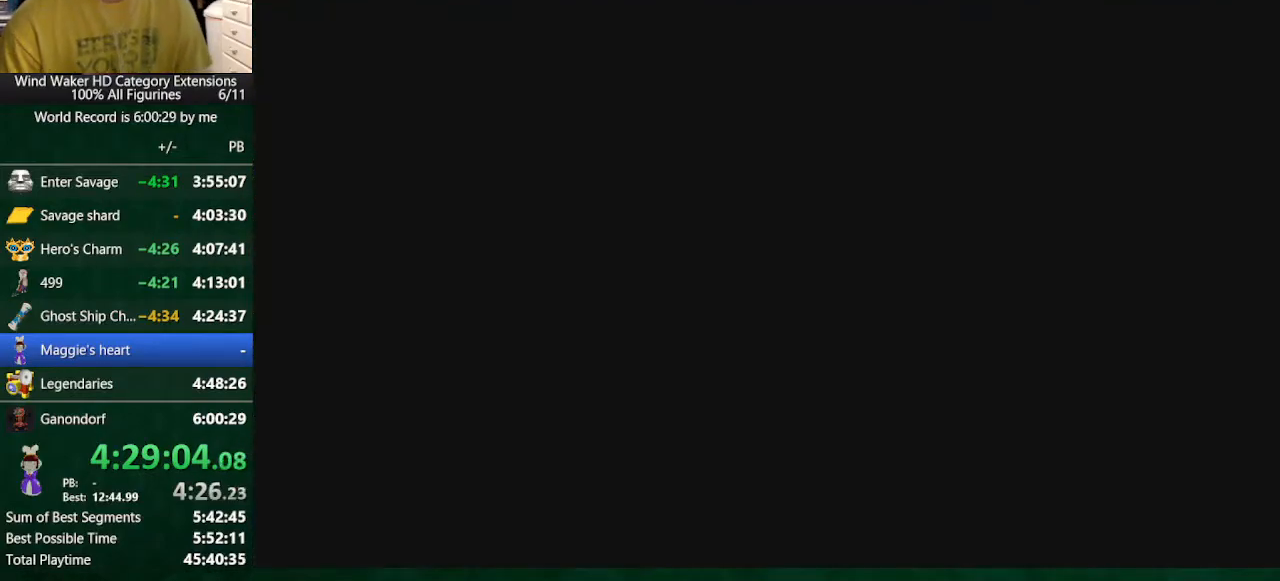
Gameplay with a controller (Nintendo layout); each line is a JSON object with the inputs held at the frame after it. "events" lists button and stick changes between this image and that frame as [ms after this image, input, new state], when the widget could be followed in between. Not read: L3 R3.
{"buttons": [], "left_stick": "up-left", "right_stick": "center", "events": []}
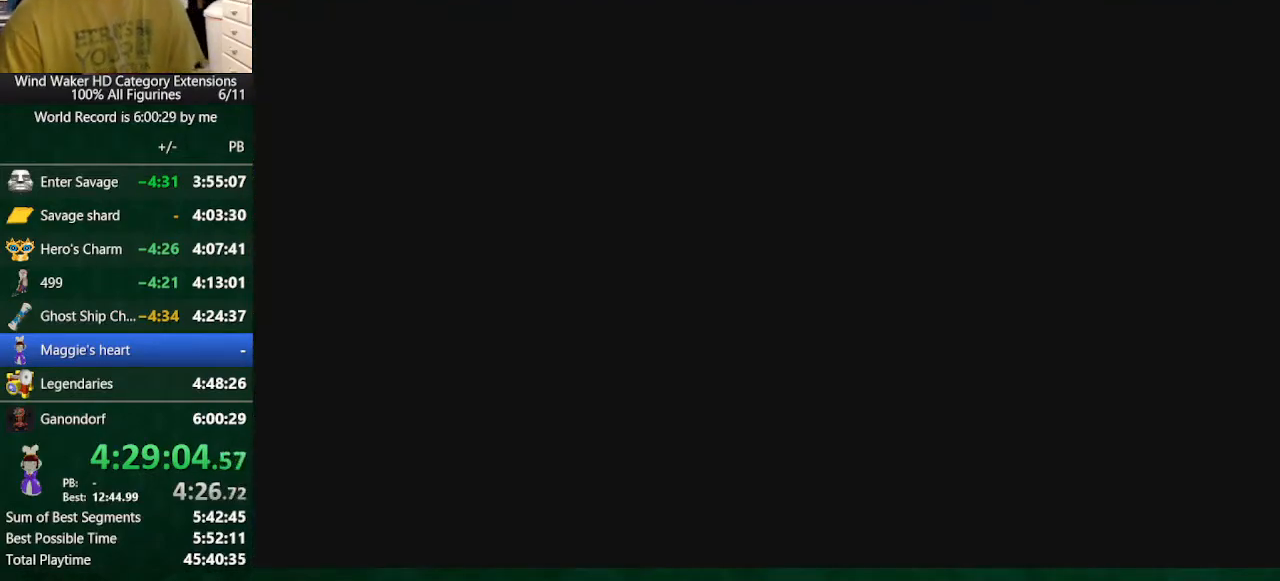
{"buttons": [], "left_stick": "up-left", "right_stick": "center", "events": []}
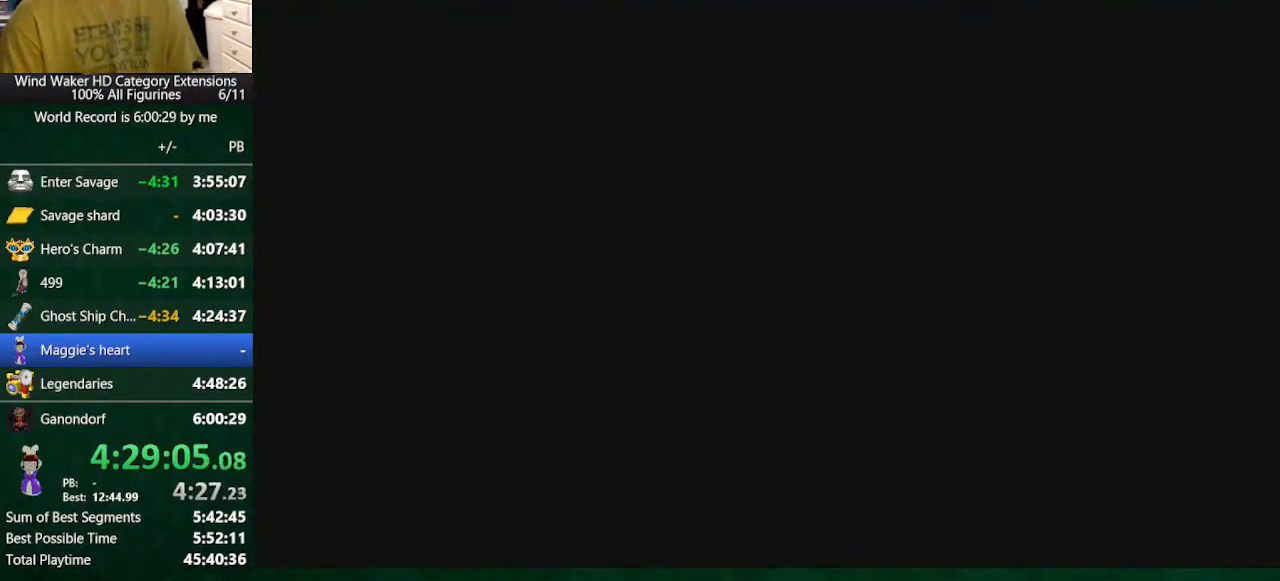
{"buttons": [], "left_stick": "up-left", "right_stick": "center", "events": []}
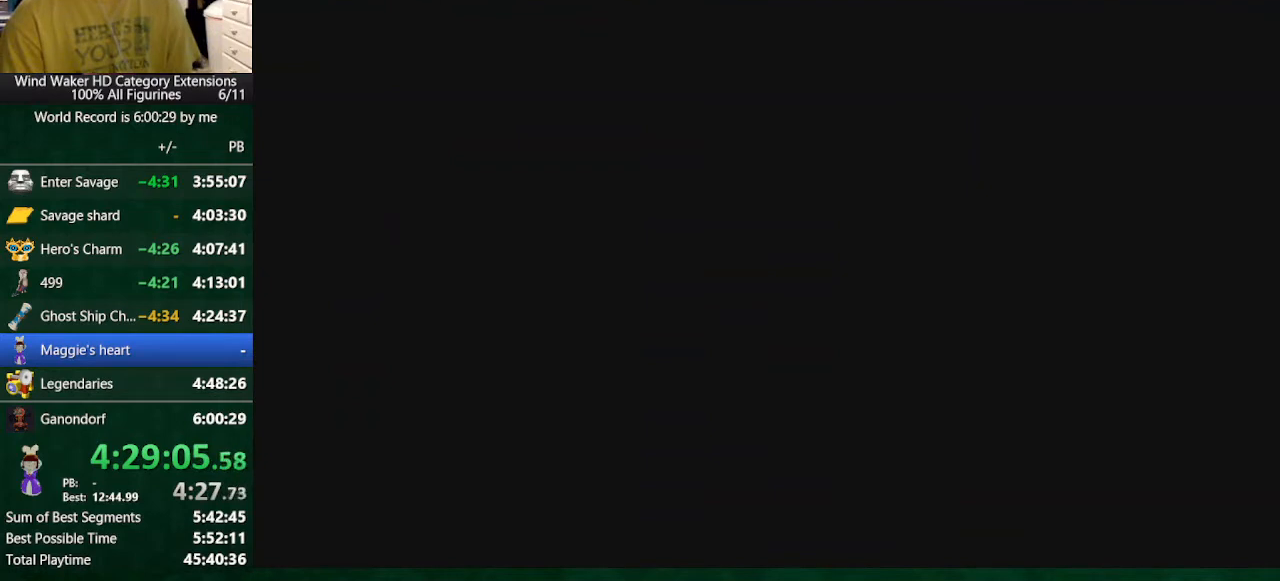
{"buttons": [], "left_stick": "up-left", "right_stick": "center", "events": []}
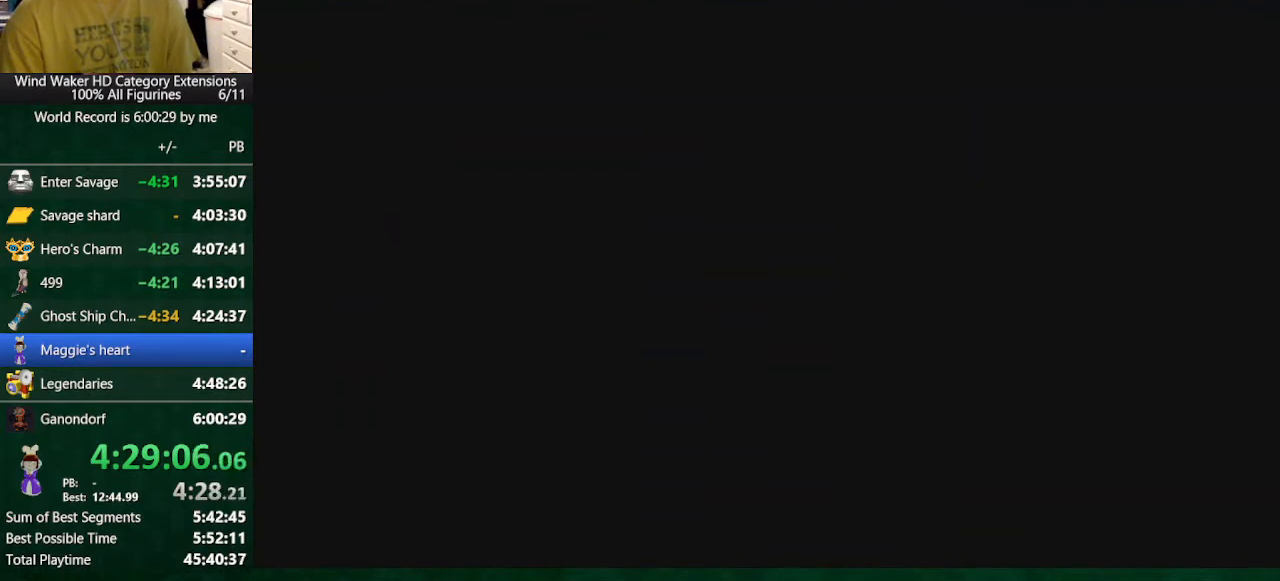
{"buttons": [], "left_stick": "up-left", "right_stick": "center", "events": []}
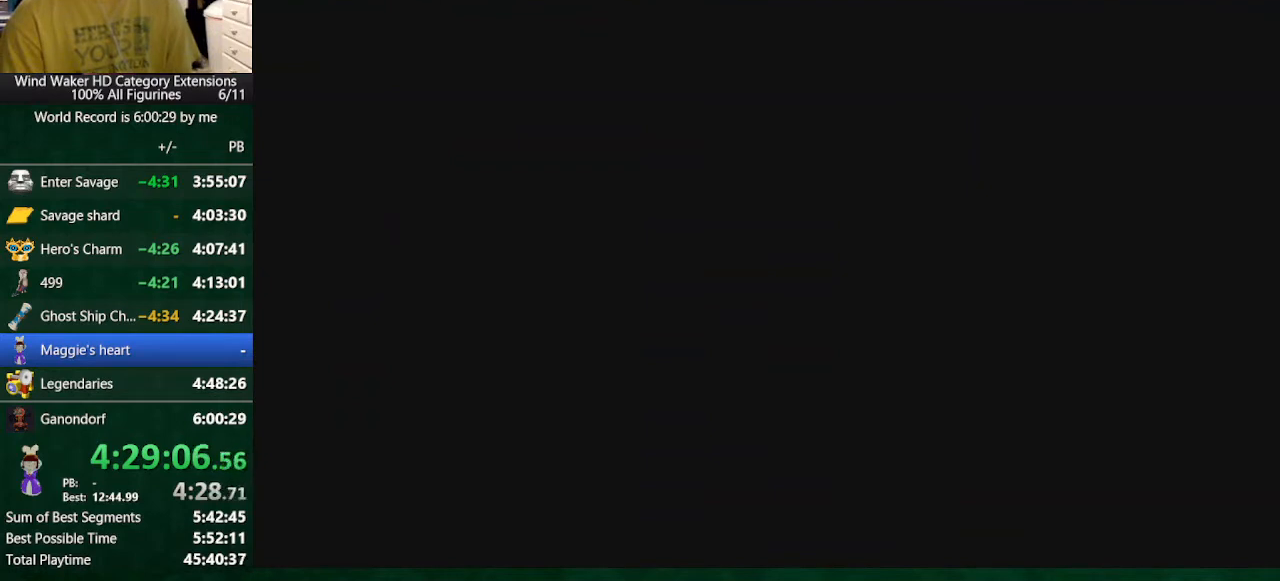
{"buttons": [], "left_stick": "up-left", "right_stick": "center", "events": []}
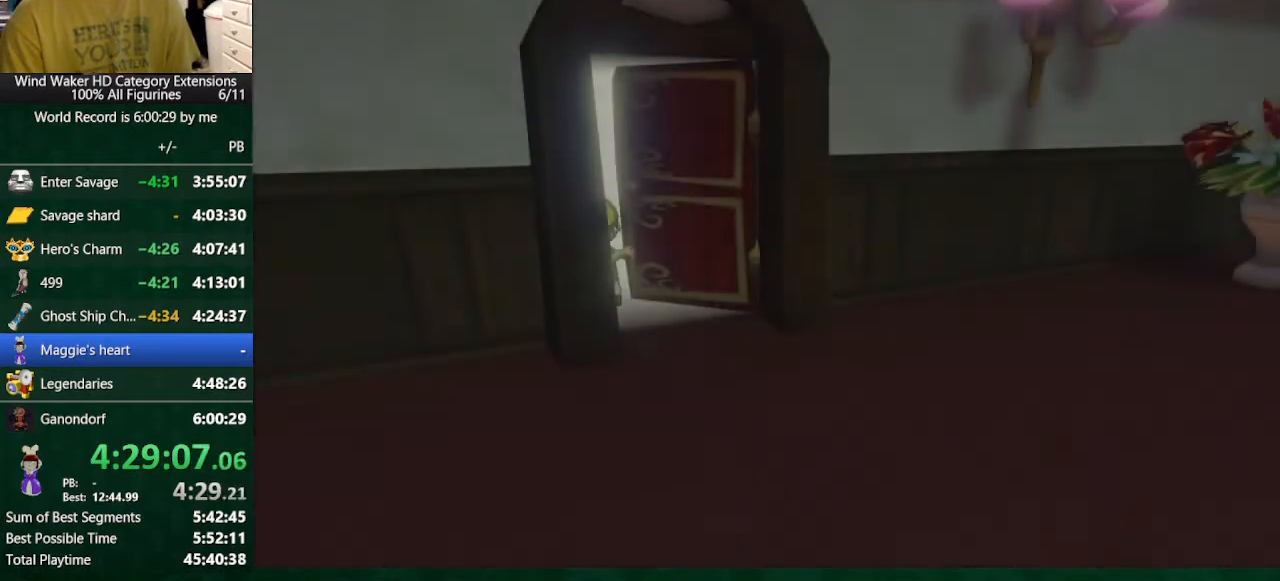
{"buttons": [], "left_stick": "up-left", "right_stick": "center", "events": []}
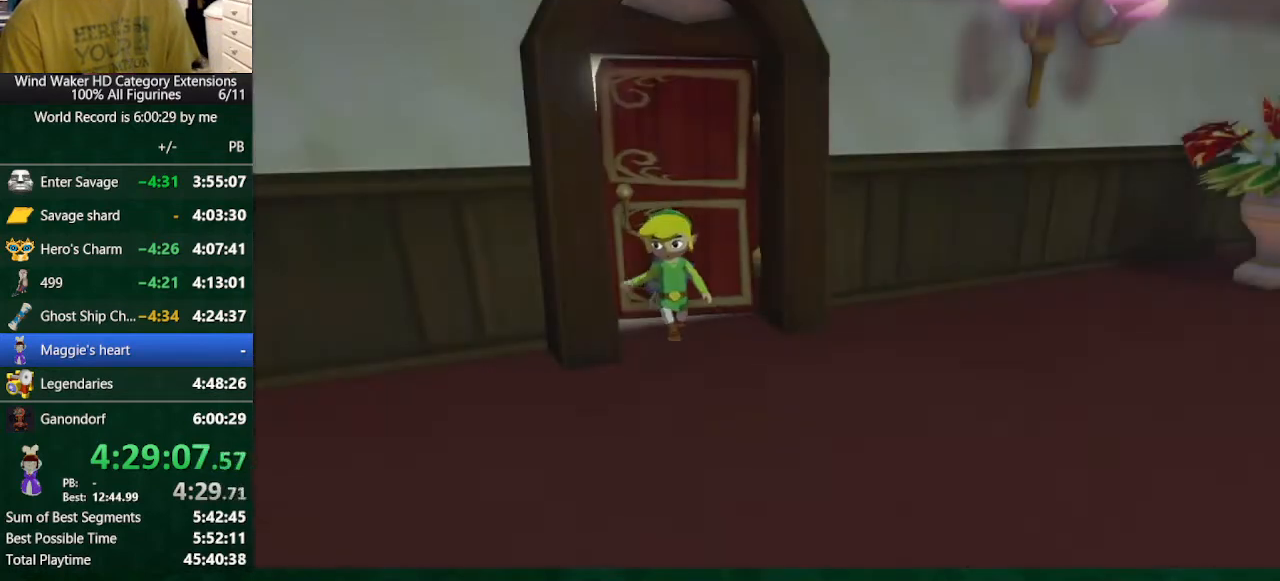
{"buttons": [], "left_stick": "up-left", "right_stick": "center", "events": []}
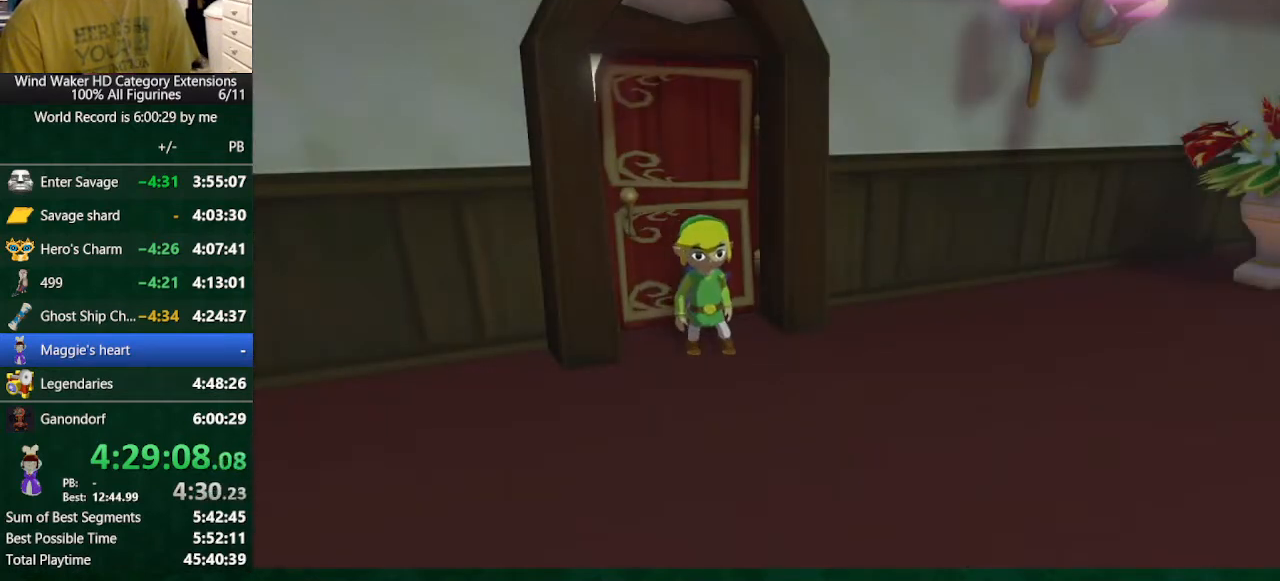
{"buttons": [], "left_stick": "up-left", "right_stick": "center", "events": []}
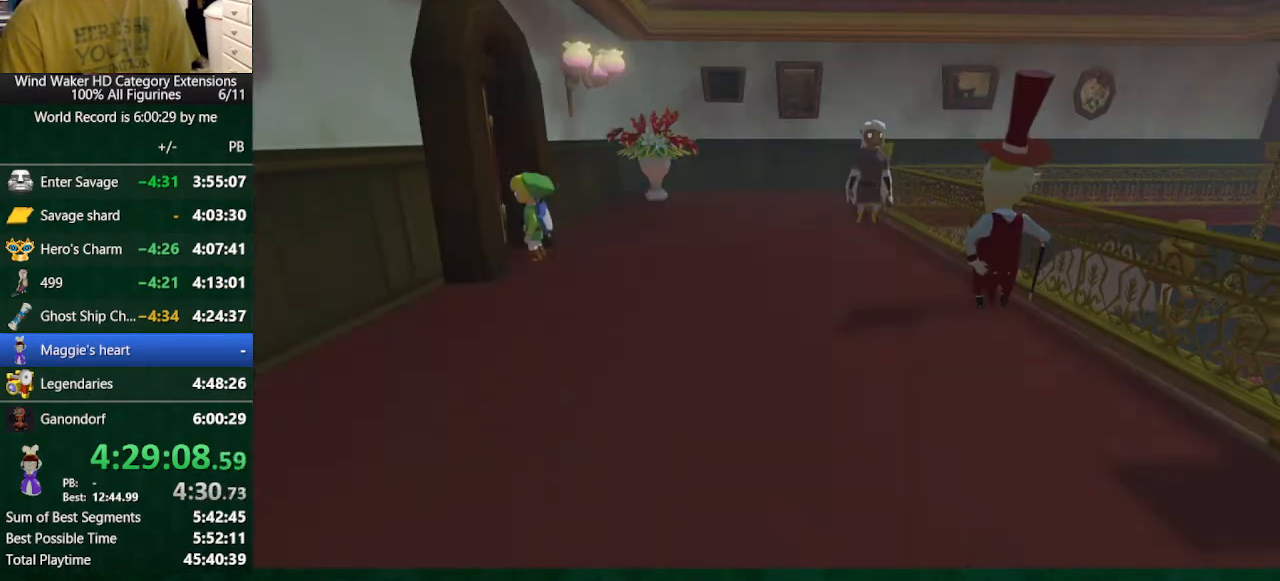
{"buttons": [], "left_stick": "center", "right_stick": "center", "events": [[267, "left_stick", "center"]]}
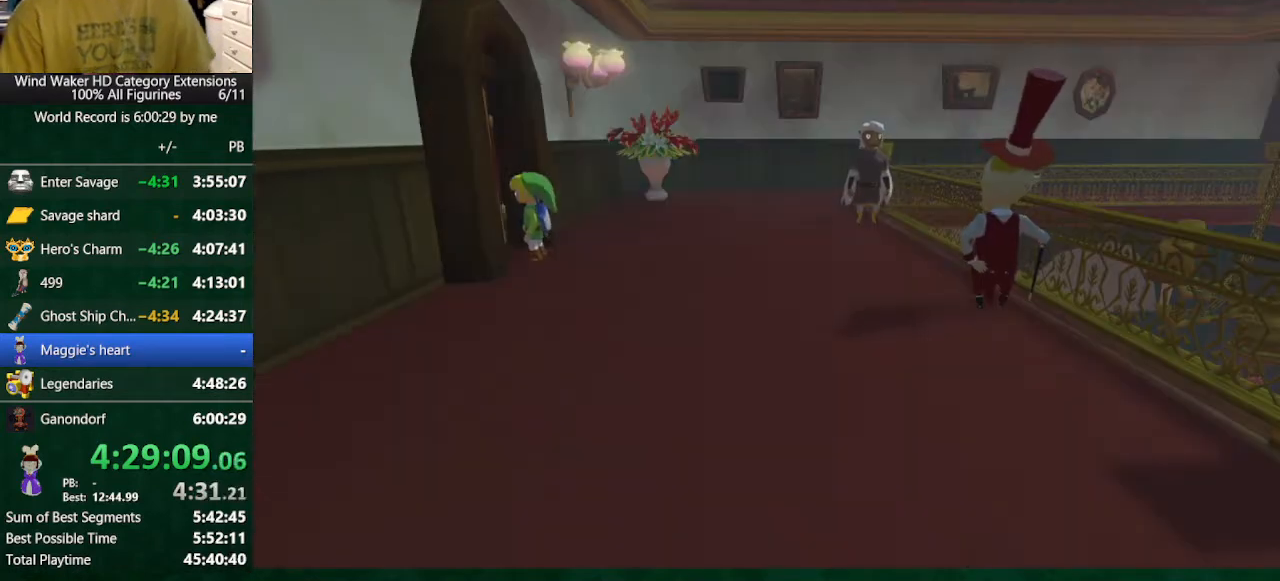
{"buttons": [], "left_stick": "center", "right_stick": "center", "events": []}
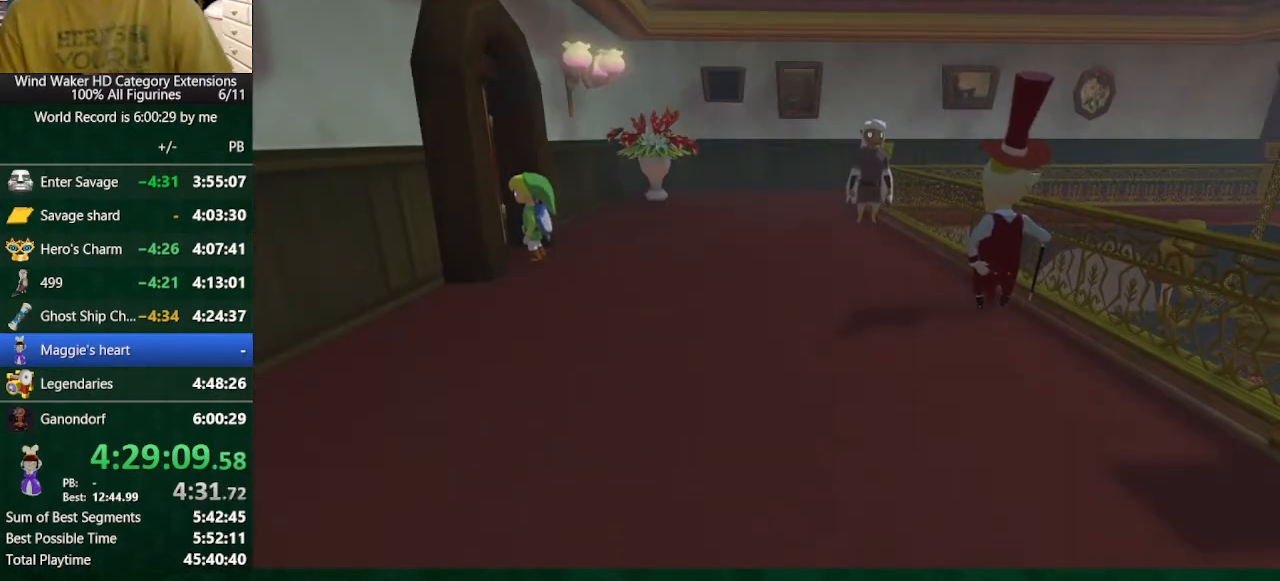
{"buttons": [], "left_stick": "center", "right_stick": "center", "events": []}
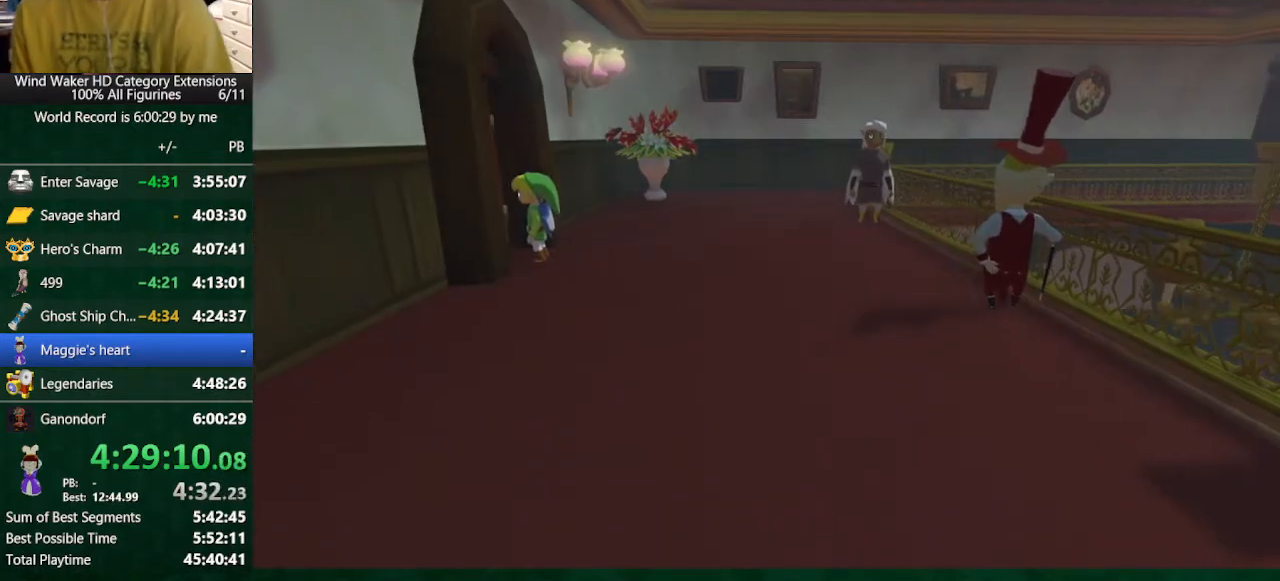
{"buttons": [], "left_stick": "center", "right_stick": "center", "events": []}
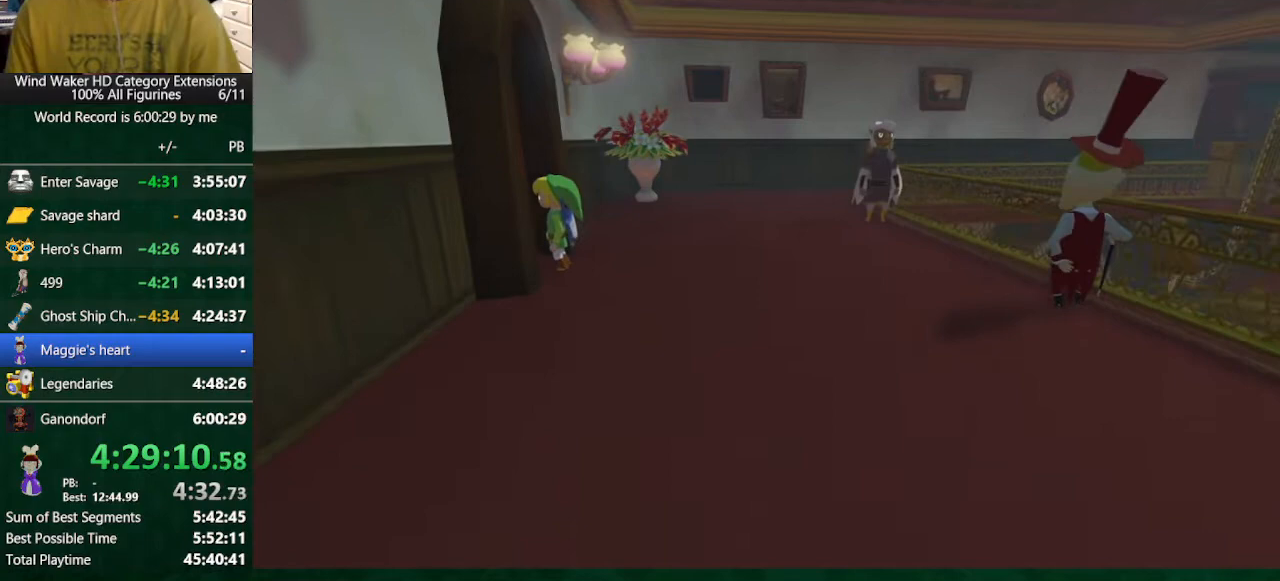
{"buttons": [], "left_stick": "center", "right_stick": "center", "events": []}
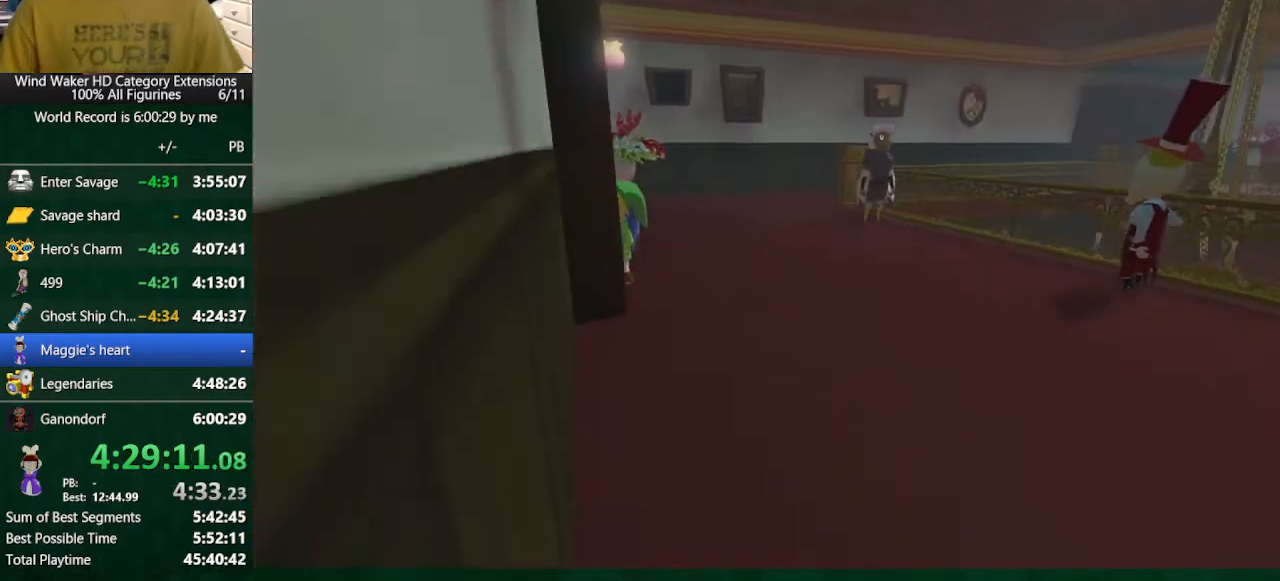
{"buttons": [], "left_stick": "center", "right_stick": "center", "events": []}
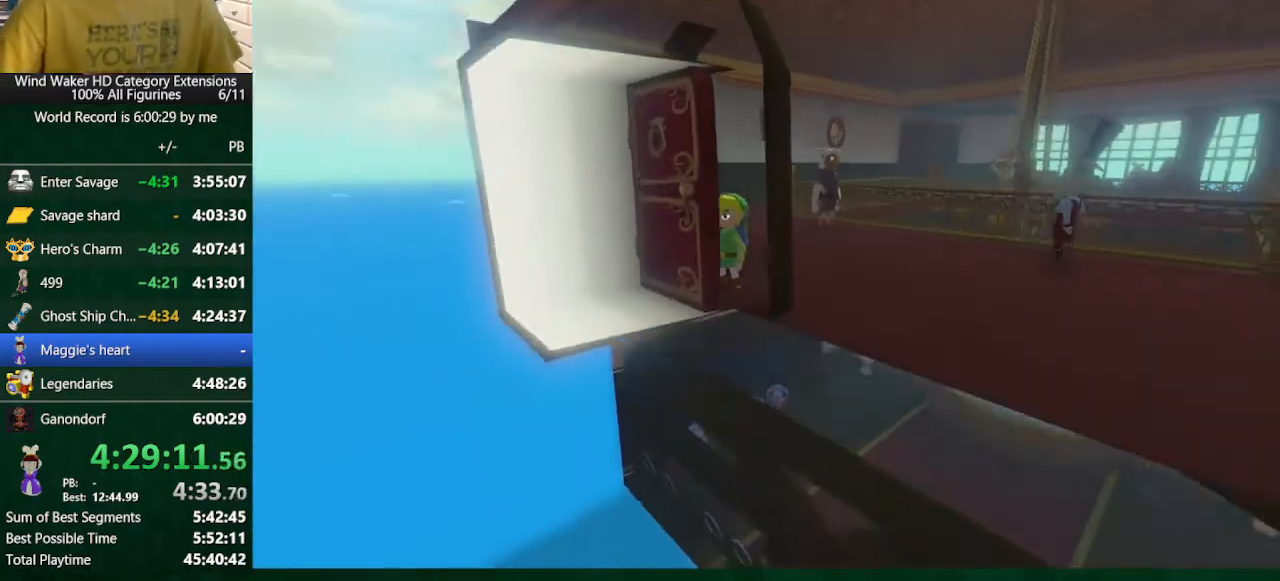
{"buttons": [], "left_stick": "center", "right_stick": "center", "events": []}
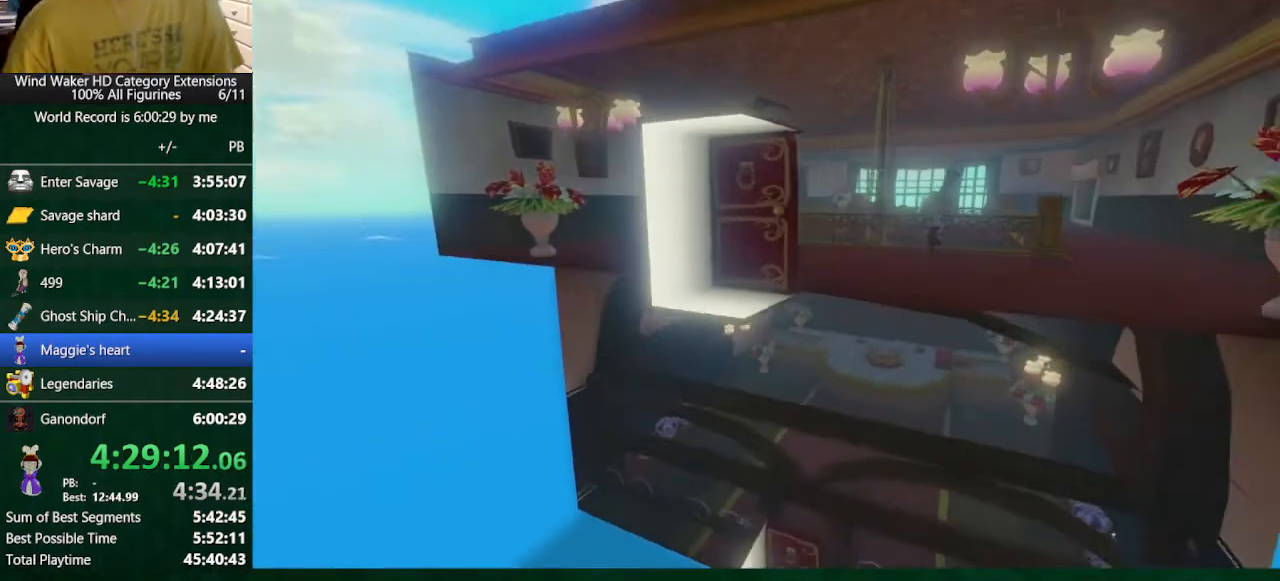
{"buttons": ["A", "B"], "left_stick": "center", "right_stick": "center", "events": [[233, "B", "down"], [400, "A", "down"]]}
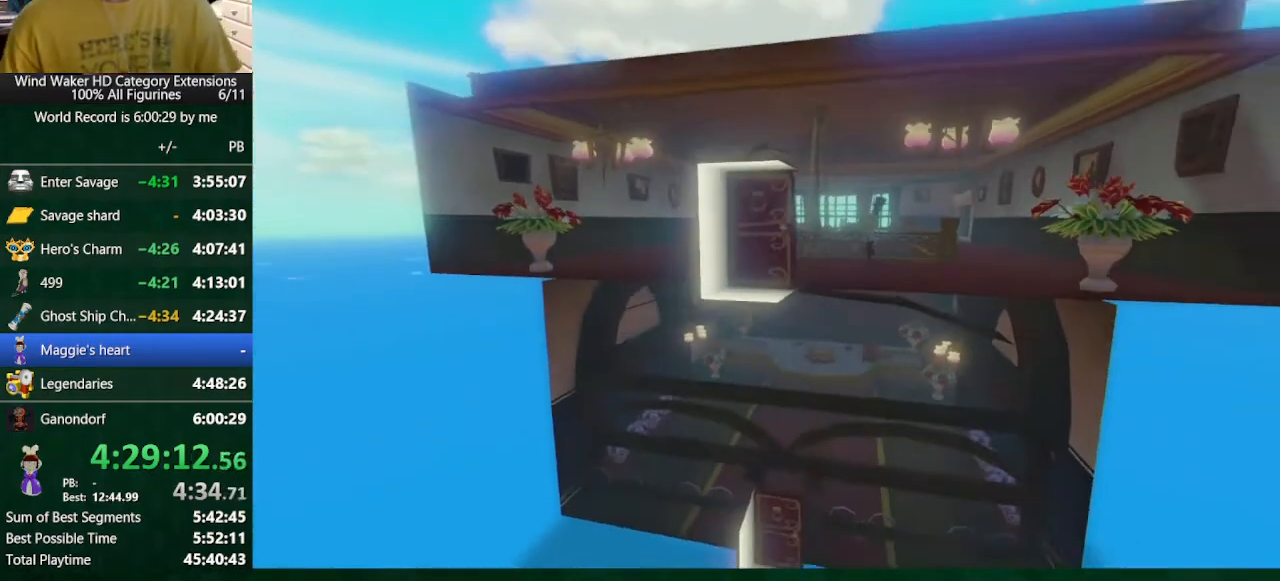
{"buttons": ["B"], "left_stick": "center", "right_stick": "center", "events": [[33, "A", "up"], [133, "A", "down"], [200, "A", "up"], [267, "A", "down"], [333, "A", "up"], [433, "A", "down"], [467, "A", "up"]]}
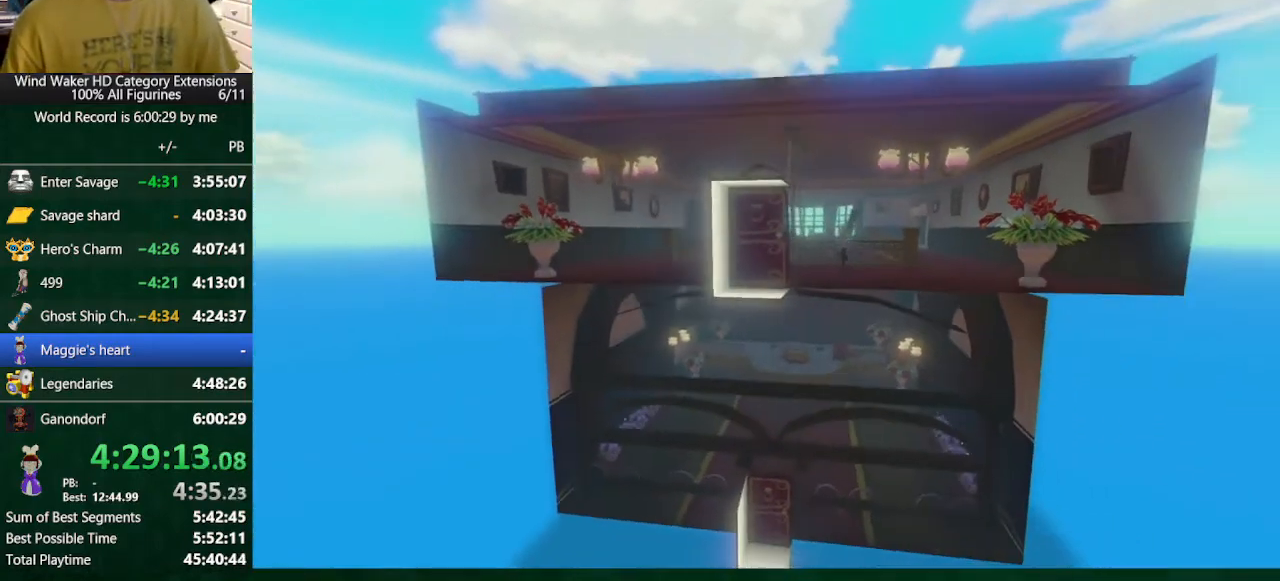
{"buttons": ["A", "B"], "left_stick": "center", "right_stick": "center", "events": [[33, "A", "down"], [133, "A", "up"], [200, "A", "down"], [267, "A", "up"], [333, "A", "down"], [400, "A", "up"], [467, "A", "down"]]}
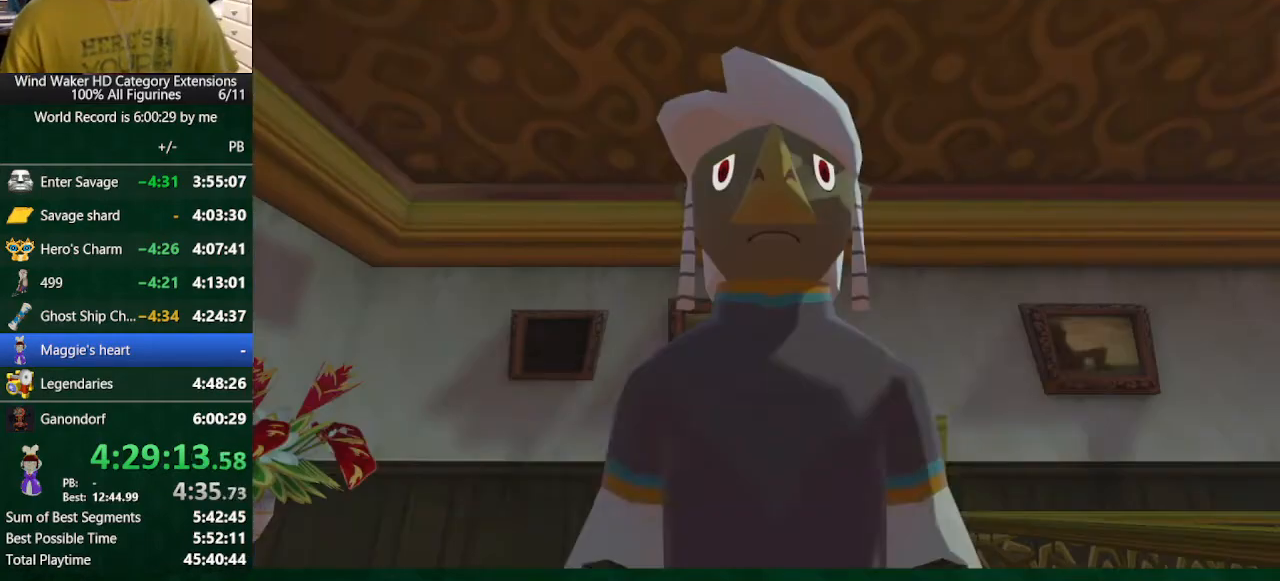
{"buttons": ["B"], "left_stick": "center", "right_stick": "center", "events": [[67, "A", "up"], [100, "A", "down"], [200, "A", "up"], [267, "A", "down"], [333, "A", "up"], [400, "A", "down"], [500, "A", "up"]]}
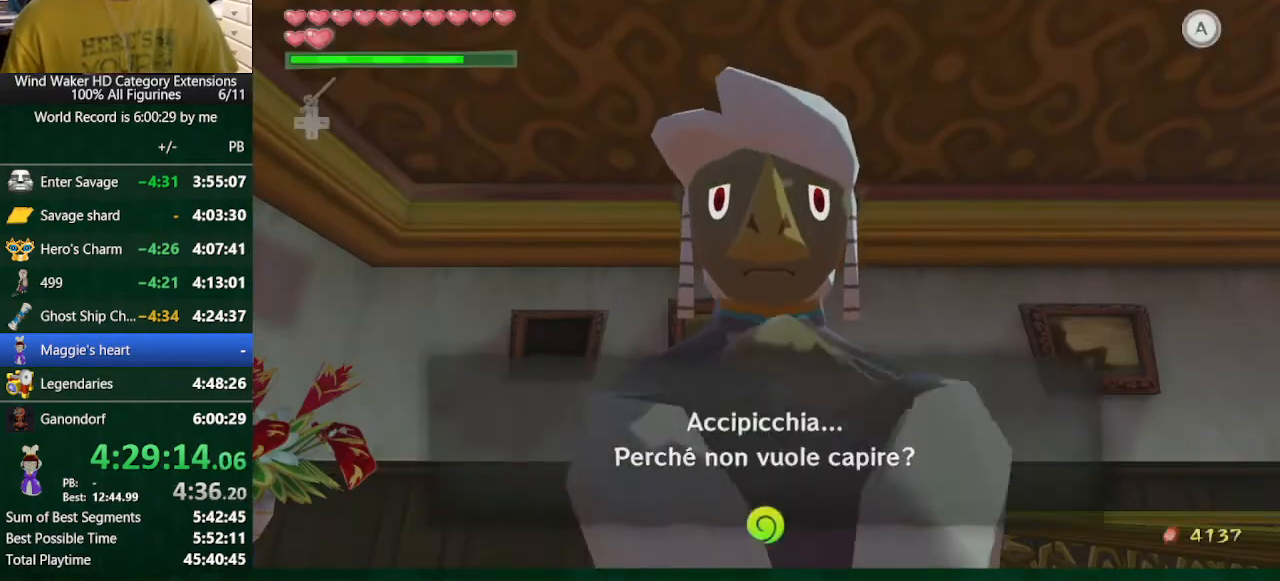
{"buttons": ["B"], "left_stick": "center", "right_stick": "center", "events": [[67, "A", "down"], [100, "A", "up"], [200, "A", "down"], [267, "A", "up"], [400, "A", "down"], [467, "A", "up"]]}
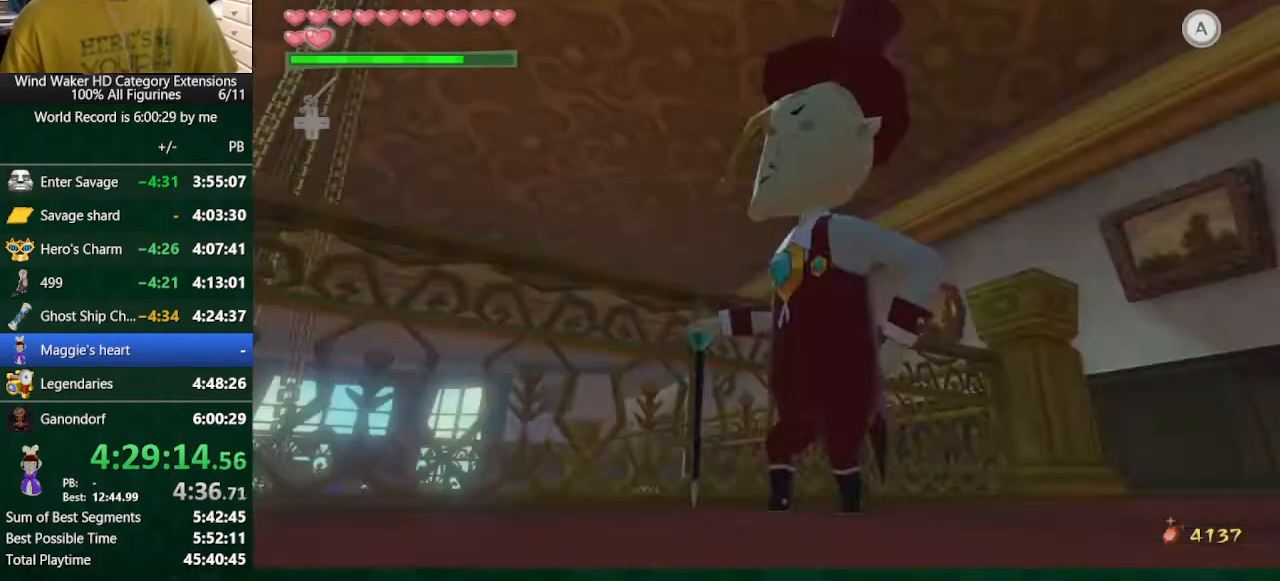
{"buttons": ["A", "B"], "left_stick": "center", "right_stick": "center", "events": [[33, "A", "down"], [100, "A", "up"], [167, "A", "down"], [267, "A", "up"], [367, "A", "down"], [400, "A", "up"], [467, "A", "down"]]}
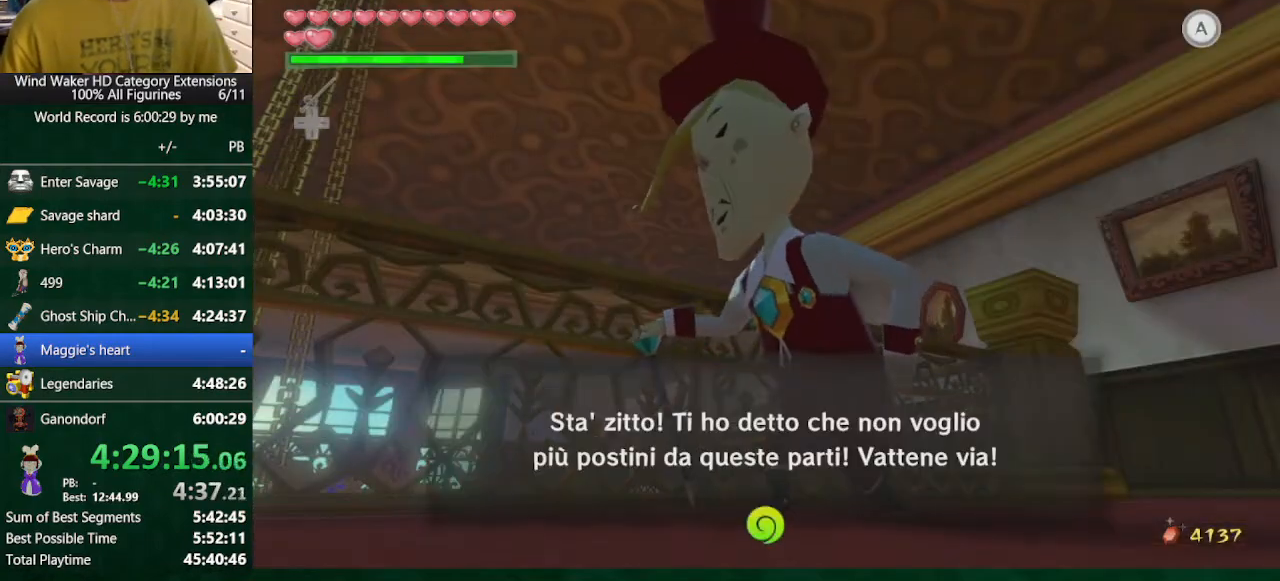
{"buttons": ["B"], "left_stick": "center", "right_stick": "center", "events": [[67, "A", "up"], [133, "A", "down"], [200, "A", "up"], [267, "A", "down"], [333, "A", "up"], [433, "A", "down"], [500, "A", "up"]]}
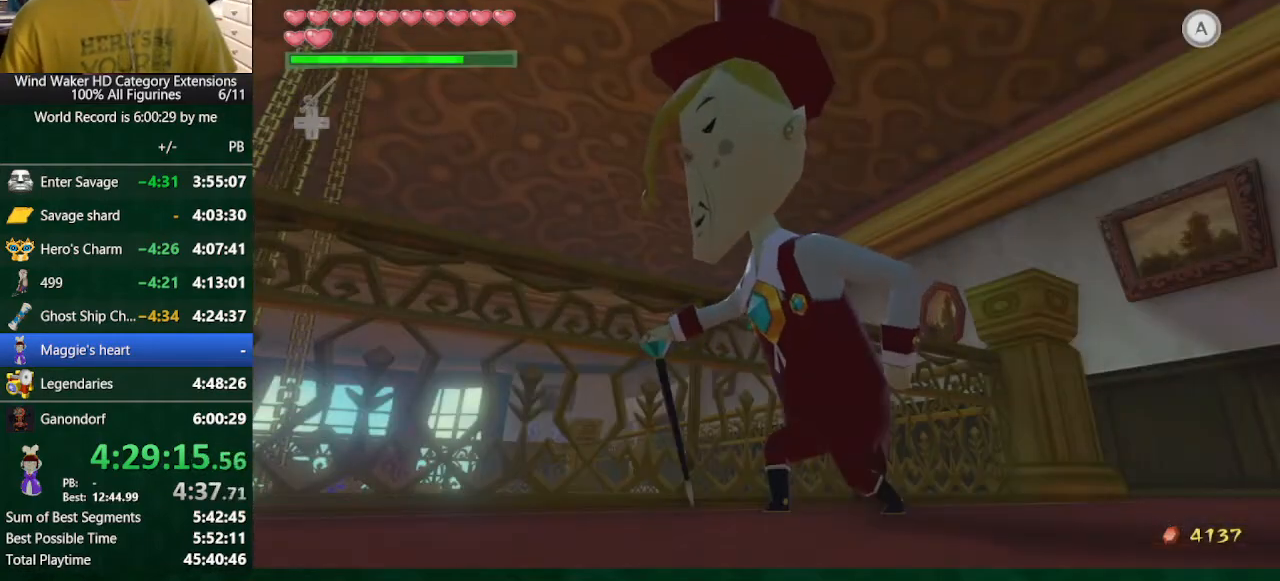
{"buttons": ["B"], "left_stick": "center", "right_stick": "center", "events": [[100, "A", "down"], [133, "A", "up"], [267, "A", "down"], [300, "A", "up"], [400, "A", "down"], [467, "A", "up"]]}
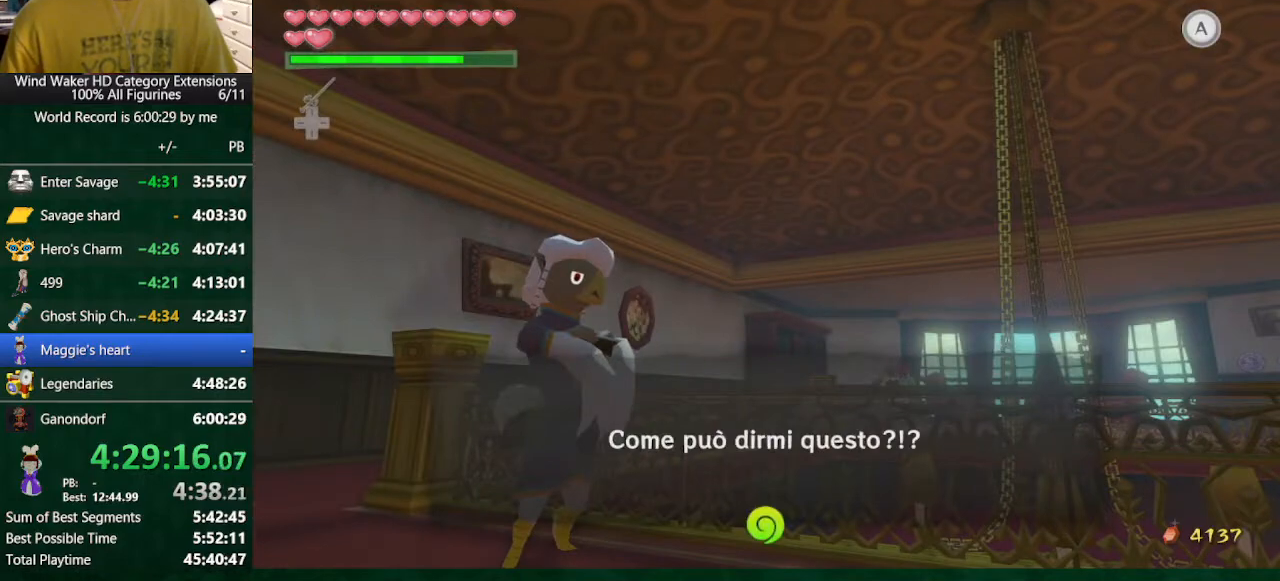
{"buttons": ["A", "B"], "left_stick": "center", "right_stick": "center", "events": [[67, "A", "down"], [100, "A", "up"], [133, "A", "down"], [233, "A", "up"], [367, "A", "down"], [400, "A", "up"], [467, "A", "down"]]}
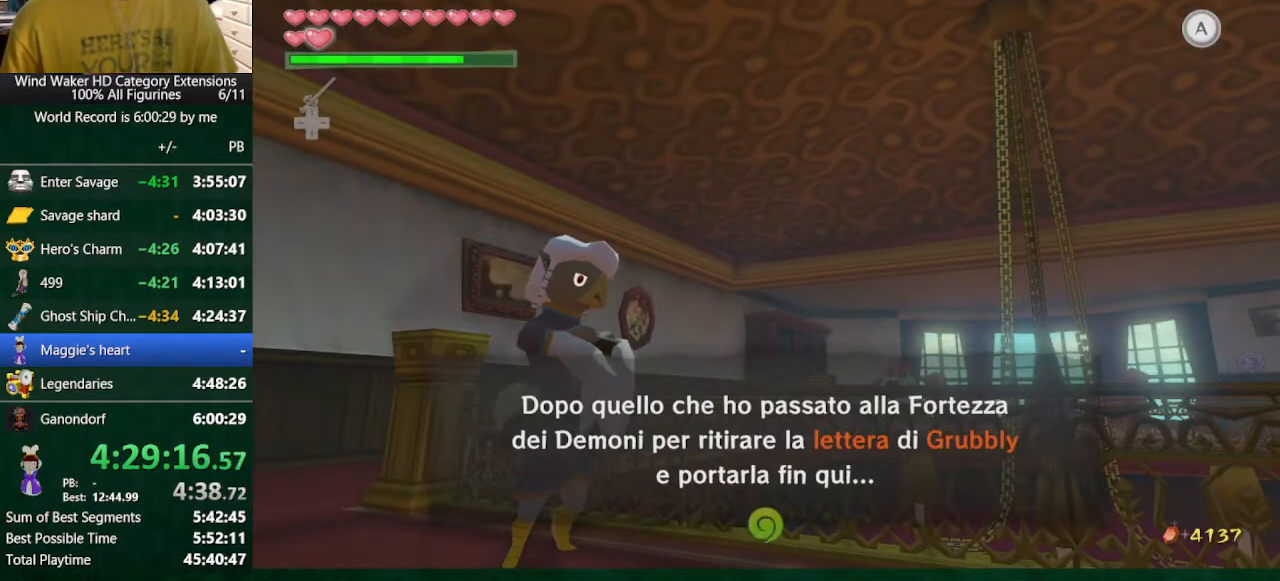
{"buttons": ["B"], "left_stick": "center", "right_stick": "center", "events": [[67, "A", "up"], [167, "A", "down"], [200, "A", "up"], [300, "A", "down"], [367, "A", "up"], [467, "A", "down"], [500, "A", "up"]]}
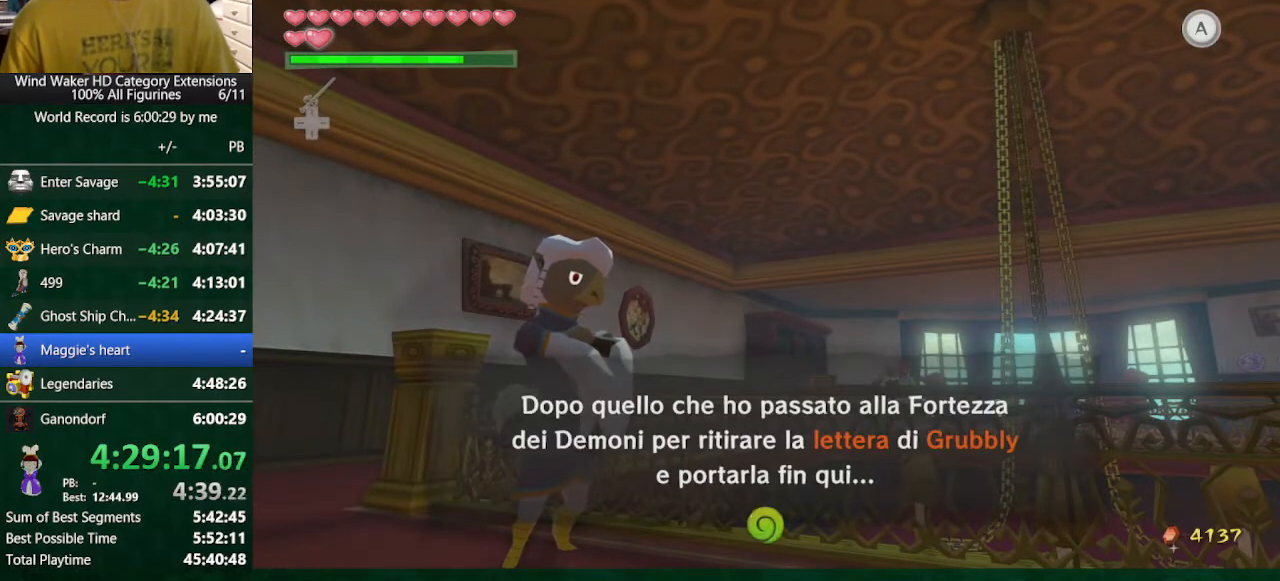
{"buttons": ["A", "B"], "left_stick": "center", "right_stick": "center", "events": [[133, "A", "down"], [167, "A", "up"], [400, "A", "down"], [433, "A", "up"], [500, "A", "down"]]}